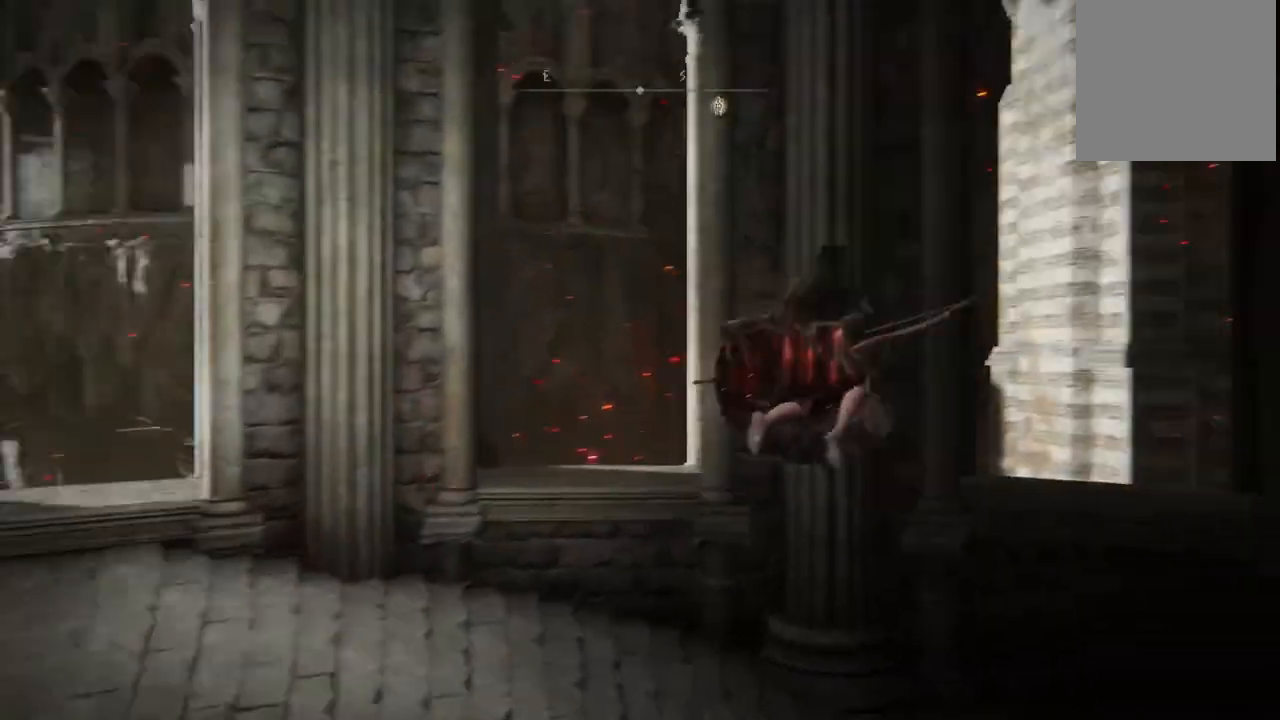
Gameplay with a controller (Xbox layout); each line is a JSON object with the inputs held at the frame after it (dt_ms = milliseconds from this image to that frame). "events" lists button and stick changes between this image and that frame as [ms after this image, input, new state], when the widget could be followed in between. Not read: L3 R3 Y.
{"dt_ms": 1000, "buttons": ["B"], "left_stick": "up-right", "right_stick": "center", "events": [[83, "left_stick", "up"], [517, "right_stick", "center"], [583, "B", "down"], [583, "left_stick", "up-right"]]}
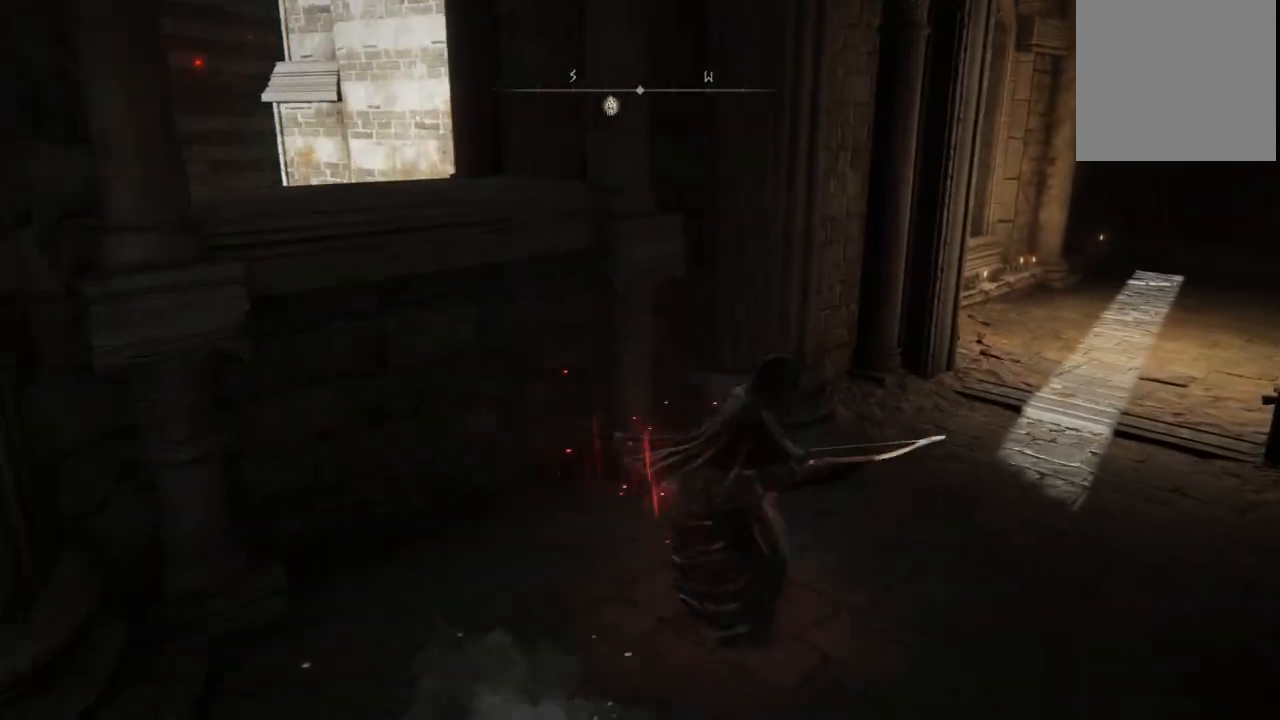
{"dt_ms": 500, "buttons": ["B"], "left_stick": "up-right", "right_stick": "center", "events": []}
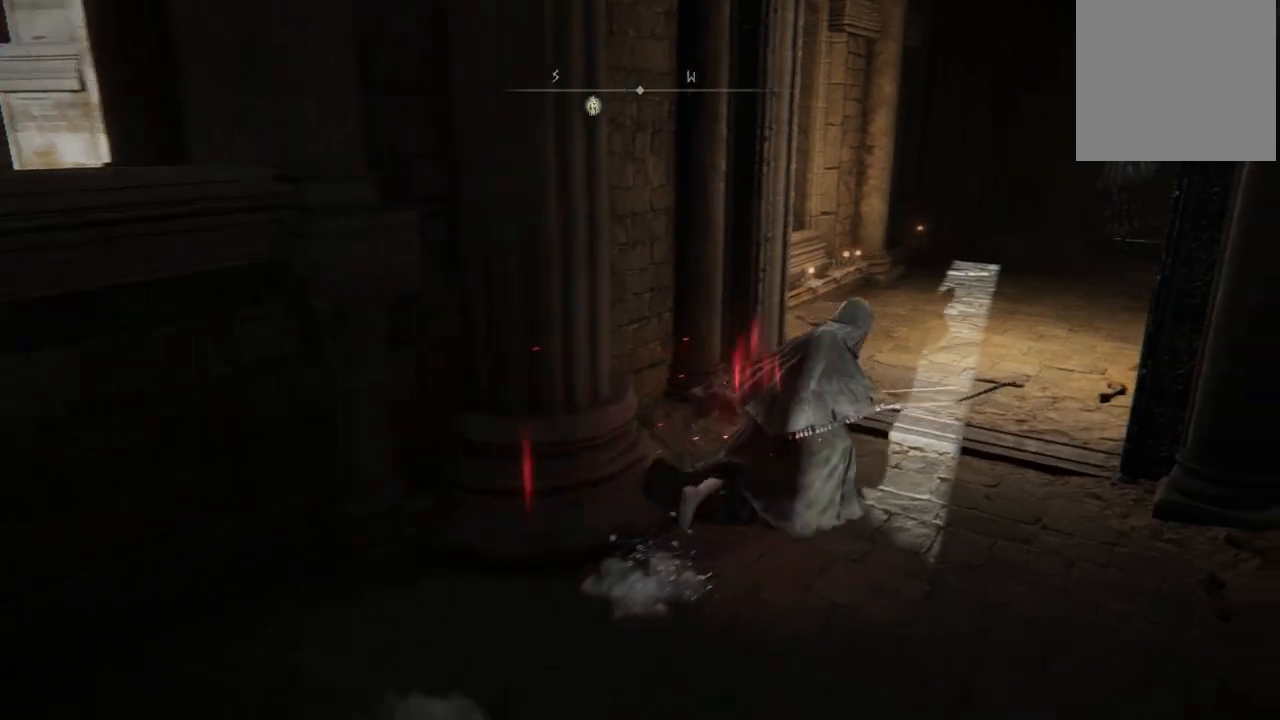
{"dt_ms": 500, "buttons": ["B"], "left_stick": "up-right", "right_stick": "center", "events": []}
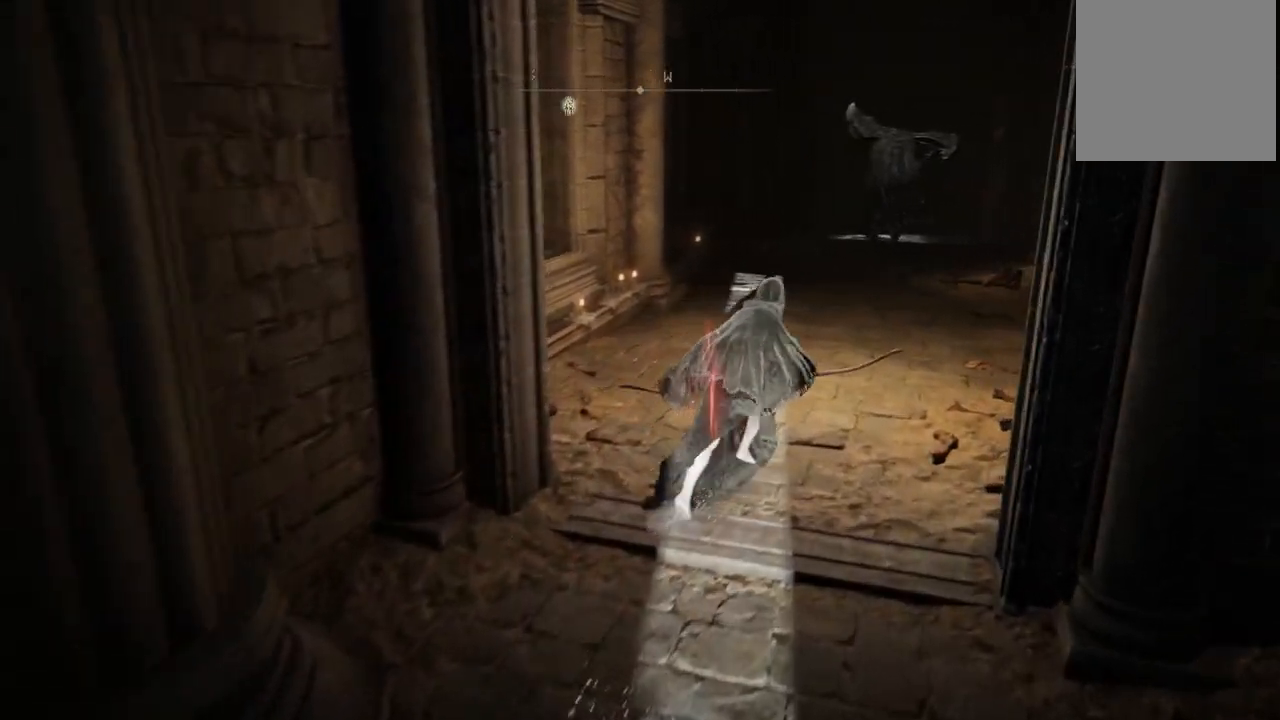
{"dt_ms": 500, "buttons": ["B"], "left_stick": "up-right", "right_stick": "center", "events": []}
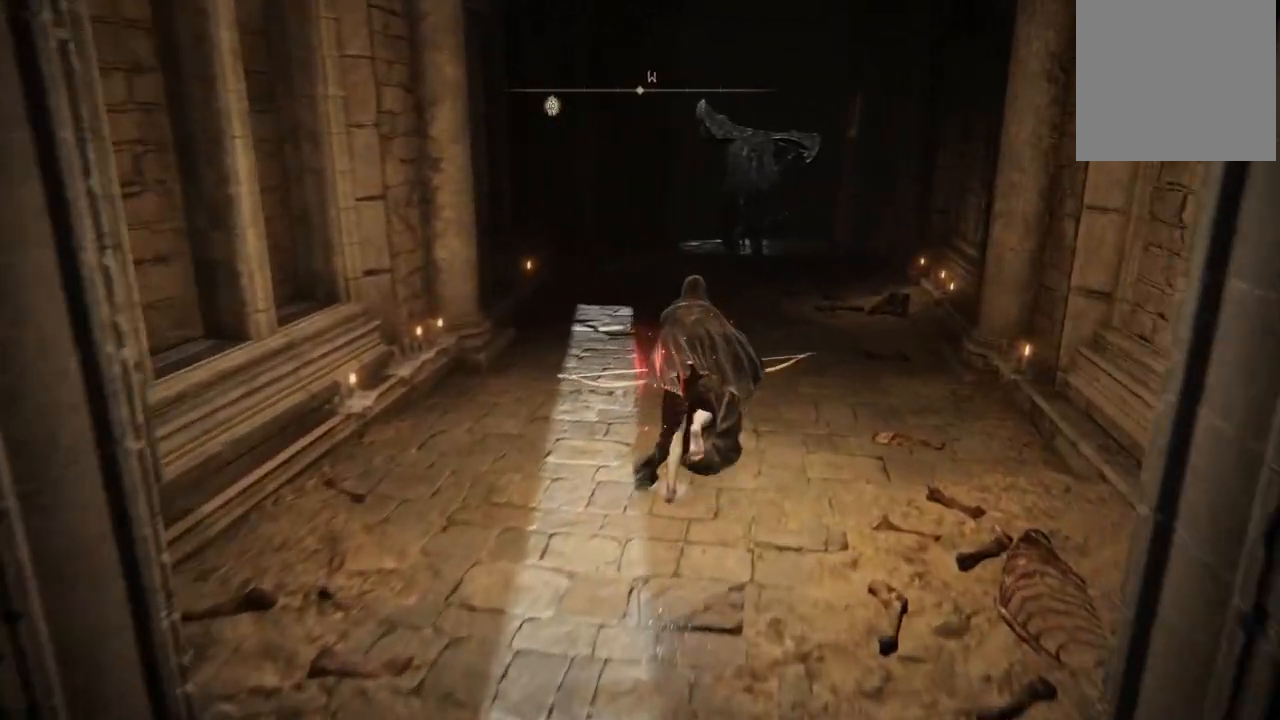
{"dt_ms": 500, "buttons": ["B"], "left_stick": "up", "right_stick": "center", "events": [[100, "left_stick", "up"]]}
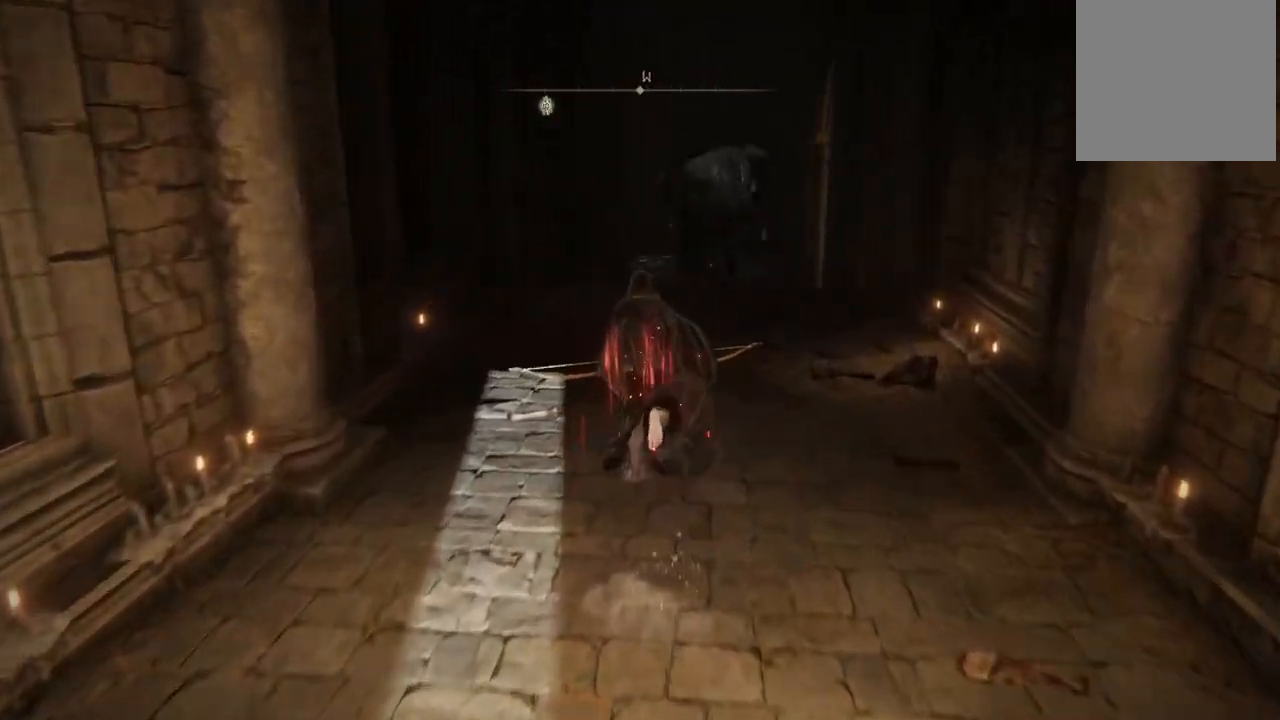
{"dt_ms": 500, "buttons": ["B"], "left_stick": "up", "right_stick": "center", "events": []}
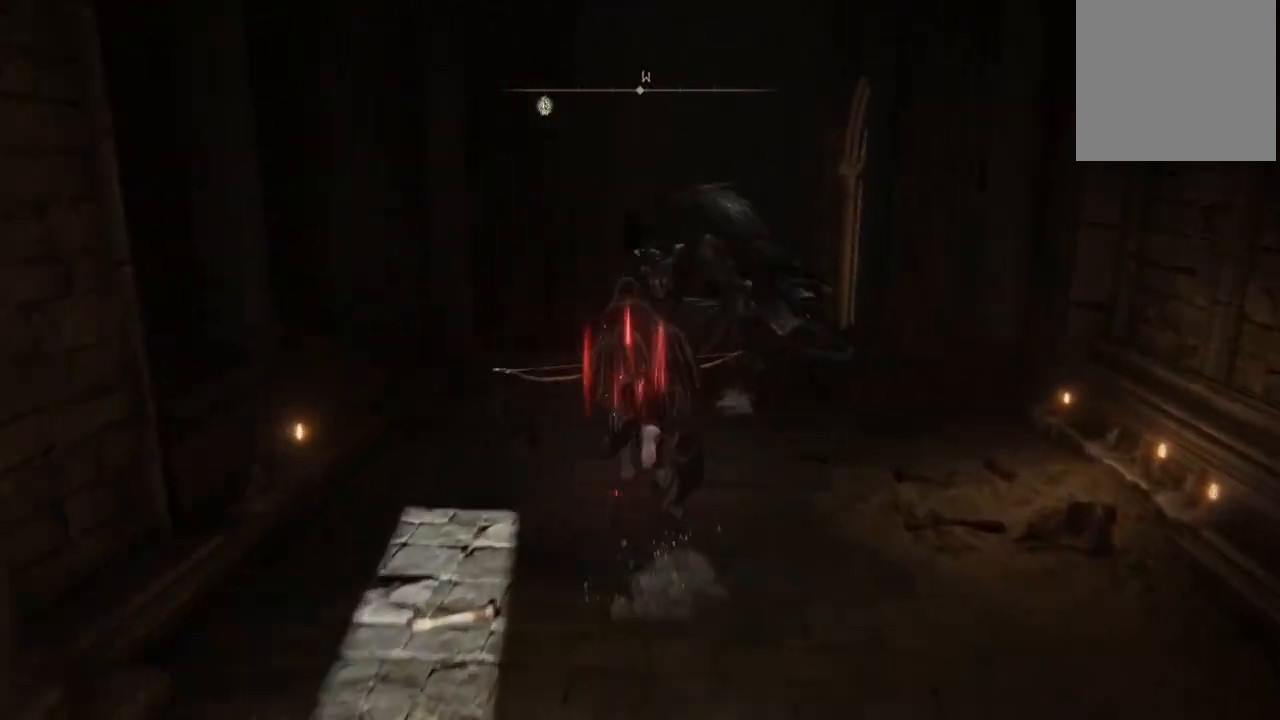
{"dt_ms": 500, "buttons": ["B"], "left_stick": "up", "right_stick": "center", "events": []}
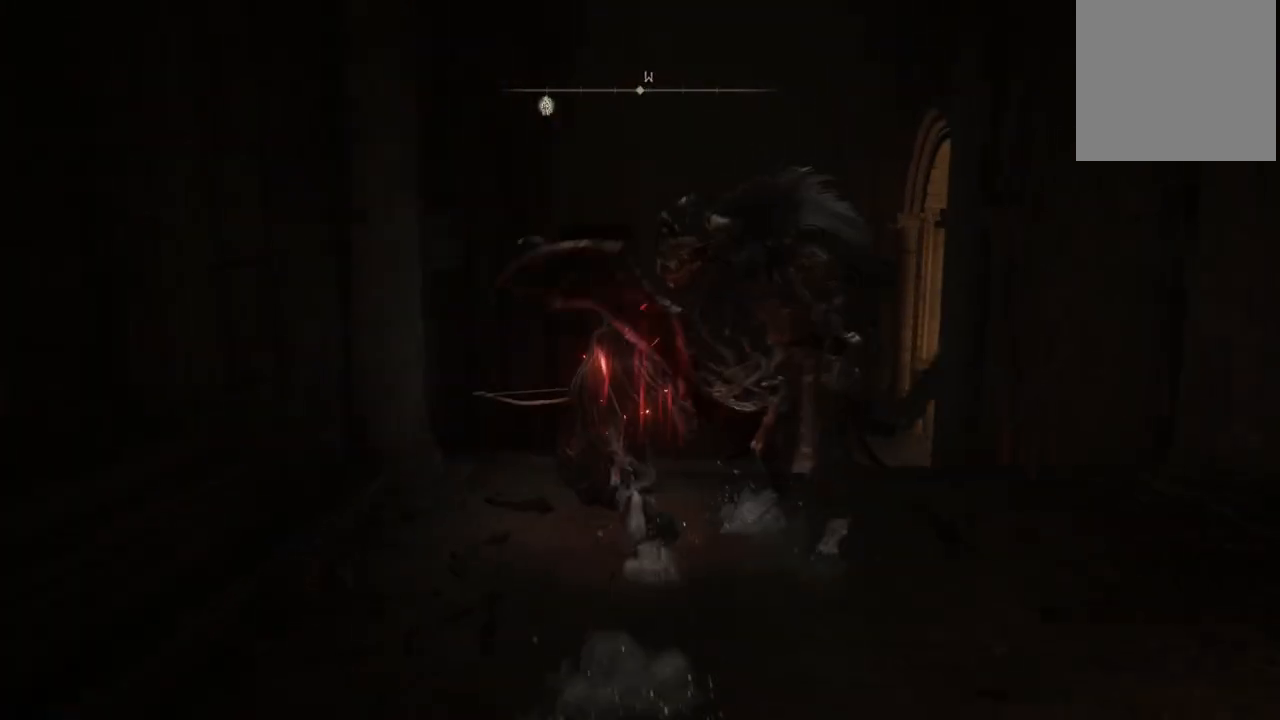
{"dt_ms": 500, "buttons": ["B"], "left_stick": "up", "right_stick": "center", "events": []}
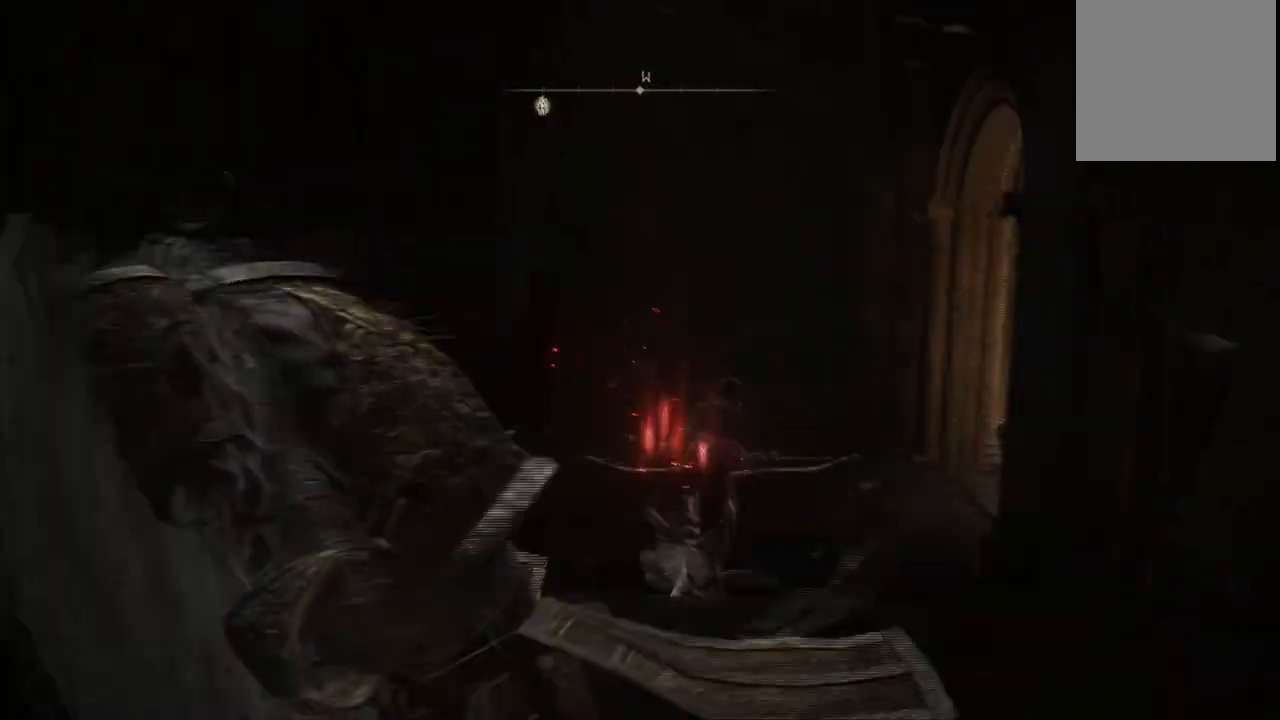
{"dt_ms": 500, "buttons": ["B"], "left_stick": "up", "right_stick": "center", "events": []}
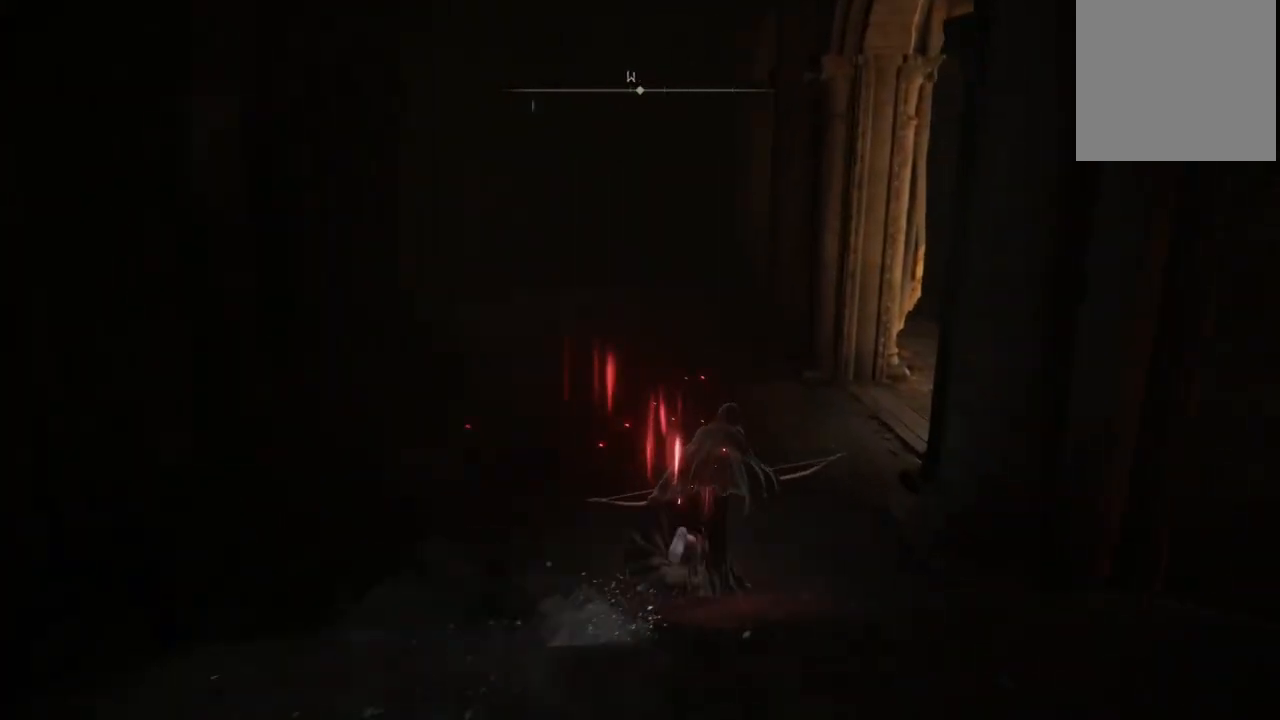
{"dt_ms": 500, "buttons": ["B"], "left_stick": "up", "right_stick": "center", "events": []}
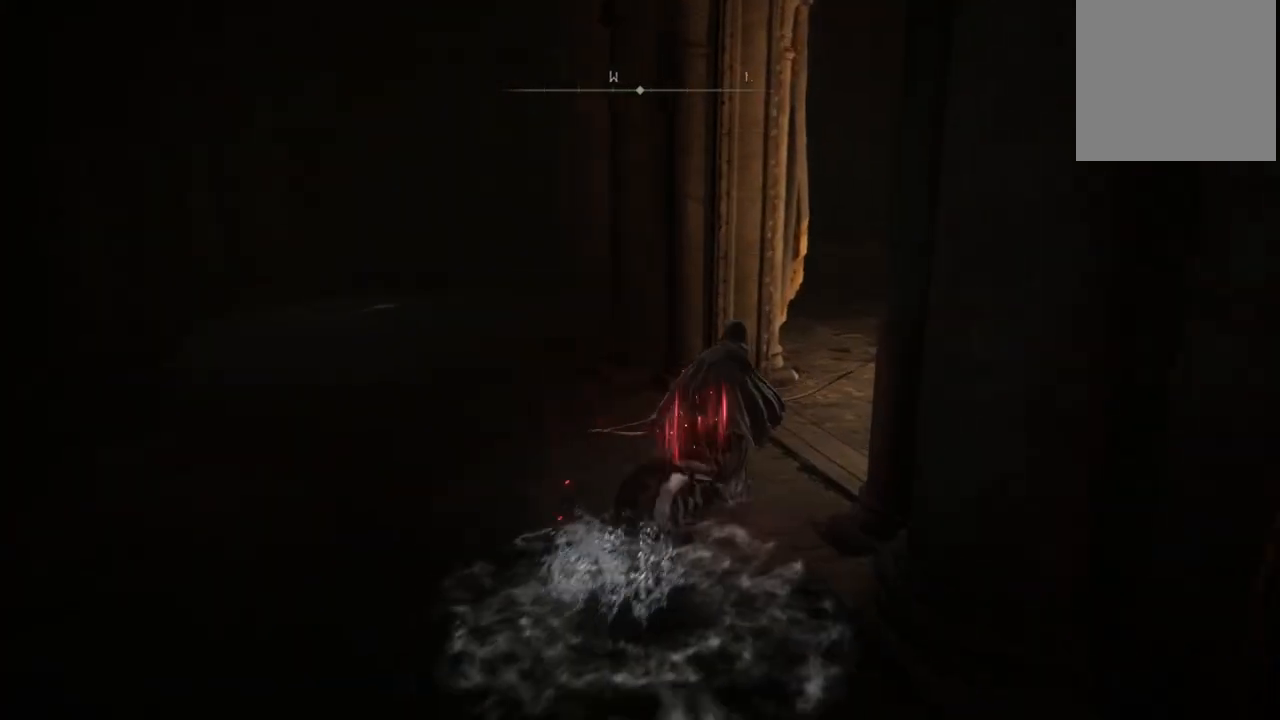
{"dt_ms": 500, "buttons": ["B"], "left_stick": "up", "right_stick": "center", "events": []}
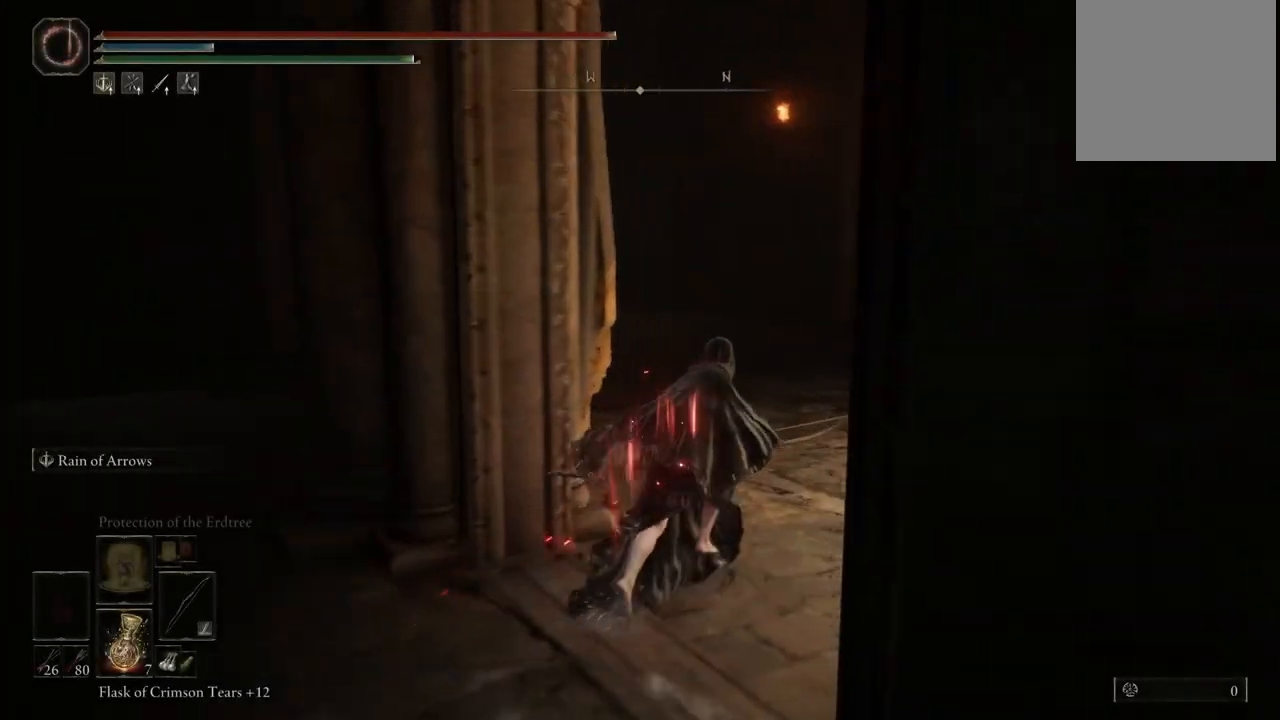
{"dt_ms": 500, "buttons": ["B"], "left_stick": "up", "right_stick": "center", "events": []}
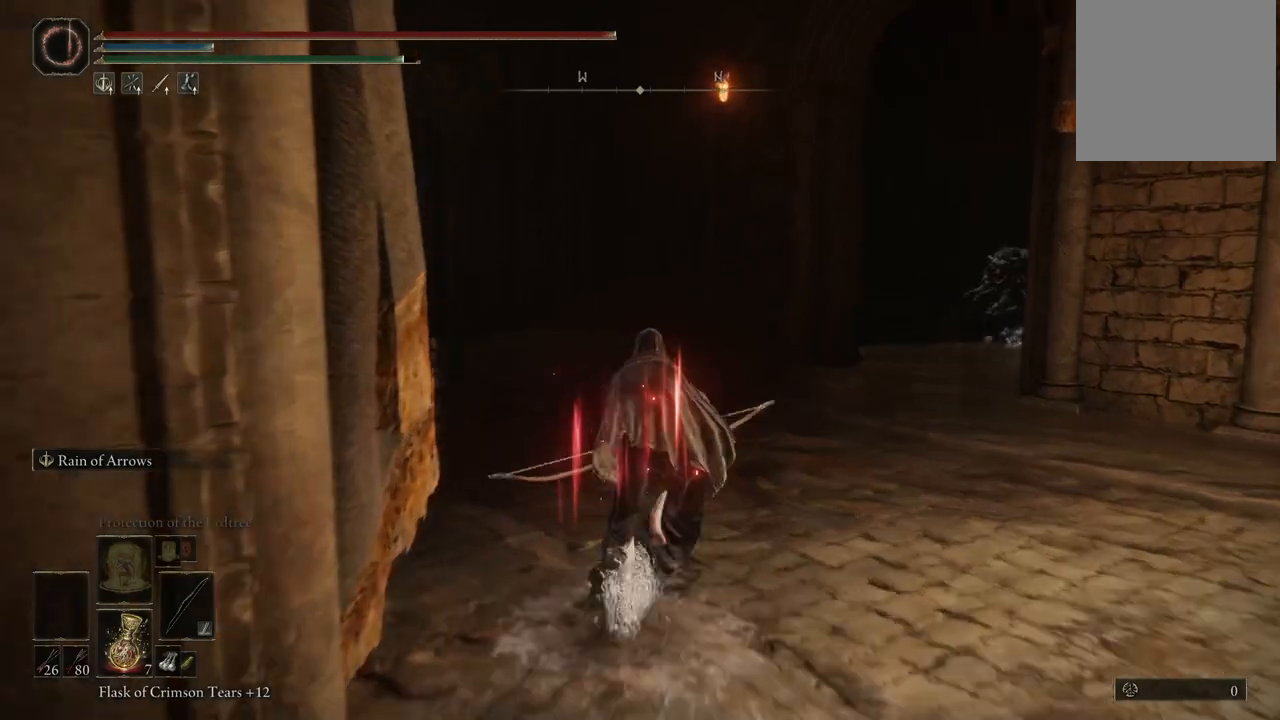
{"dt_ms": 500, "buttons": ["B"], "left_stick": "up-left", "right_stick": "center", "events": [[283, "left_stick", "up-left"]]}
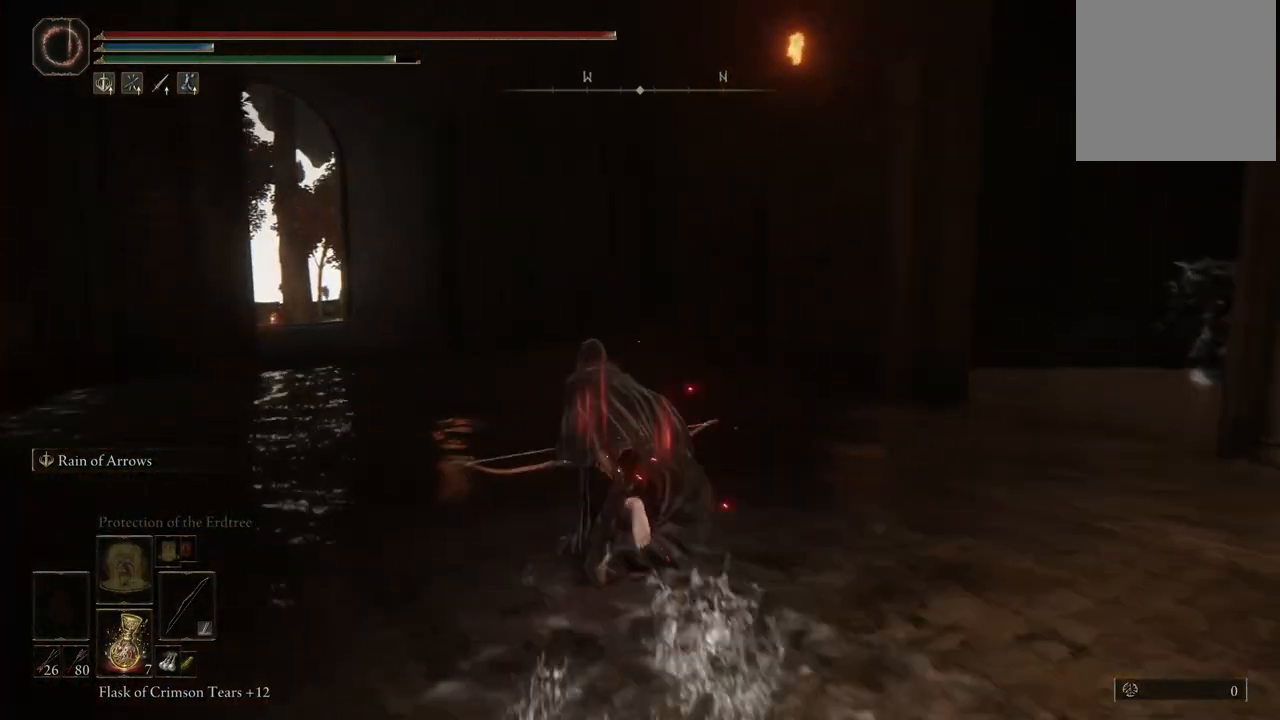
{"dt_ms": 500, "buttons": ["B"], "left_stick": "up-left", "right_stick": "center", "events": []}
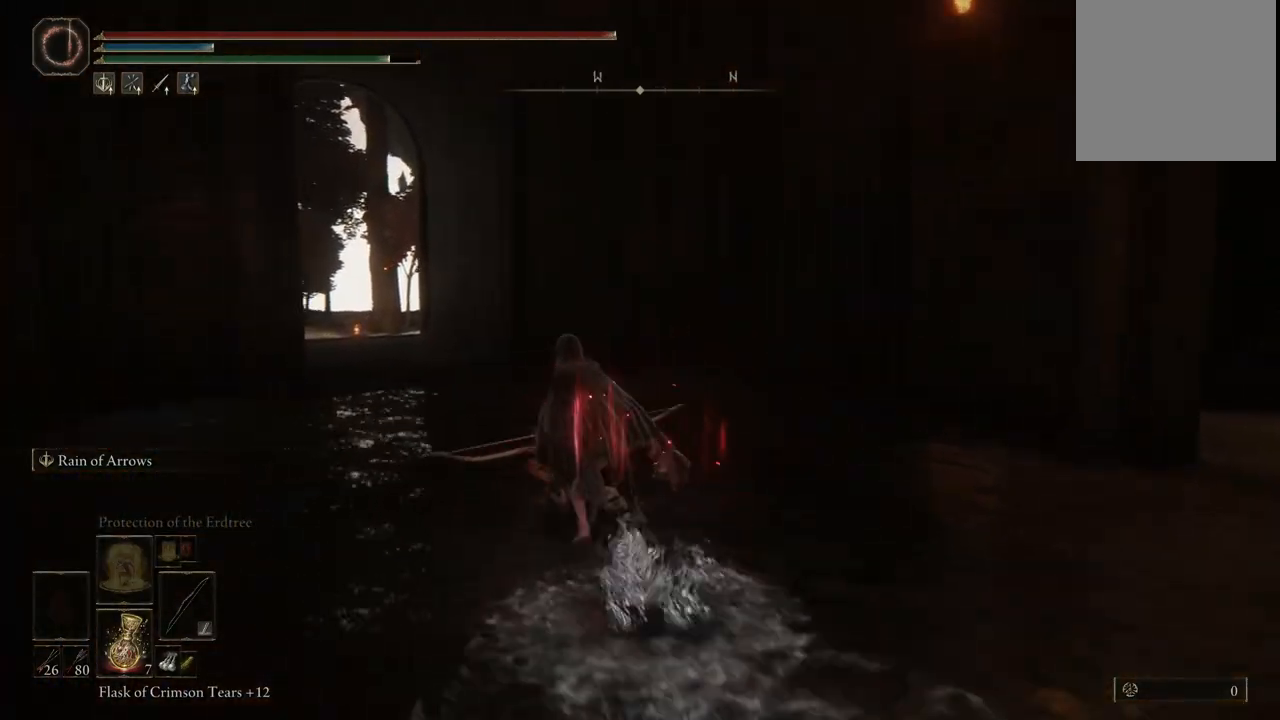
{"dt_ms": 500, "buttons": ["B"], "left_stick": "up-left", "right_stick": "center", "events": []}
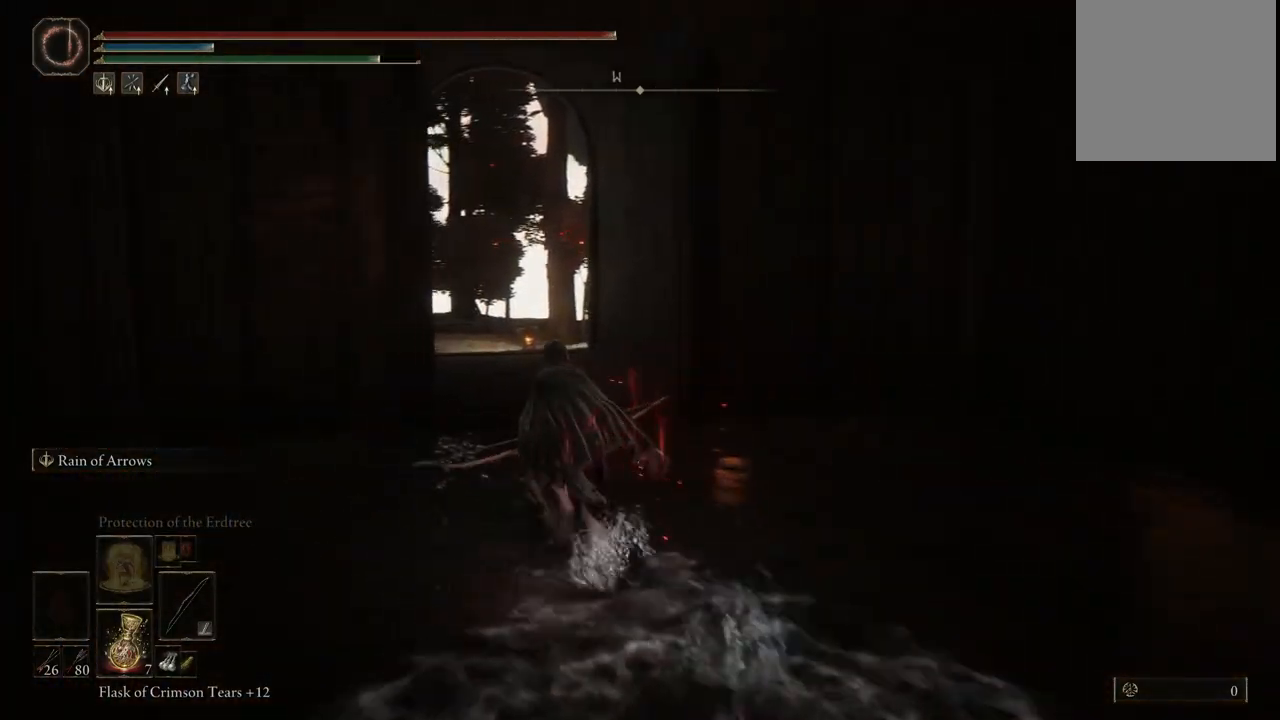
{"dt_ms": 500, "buttons": ["B"], "left_stick": "up", "right_stick": "center", "events": [[233, "left_stick", "up"]]}
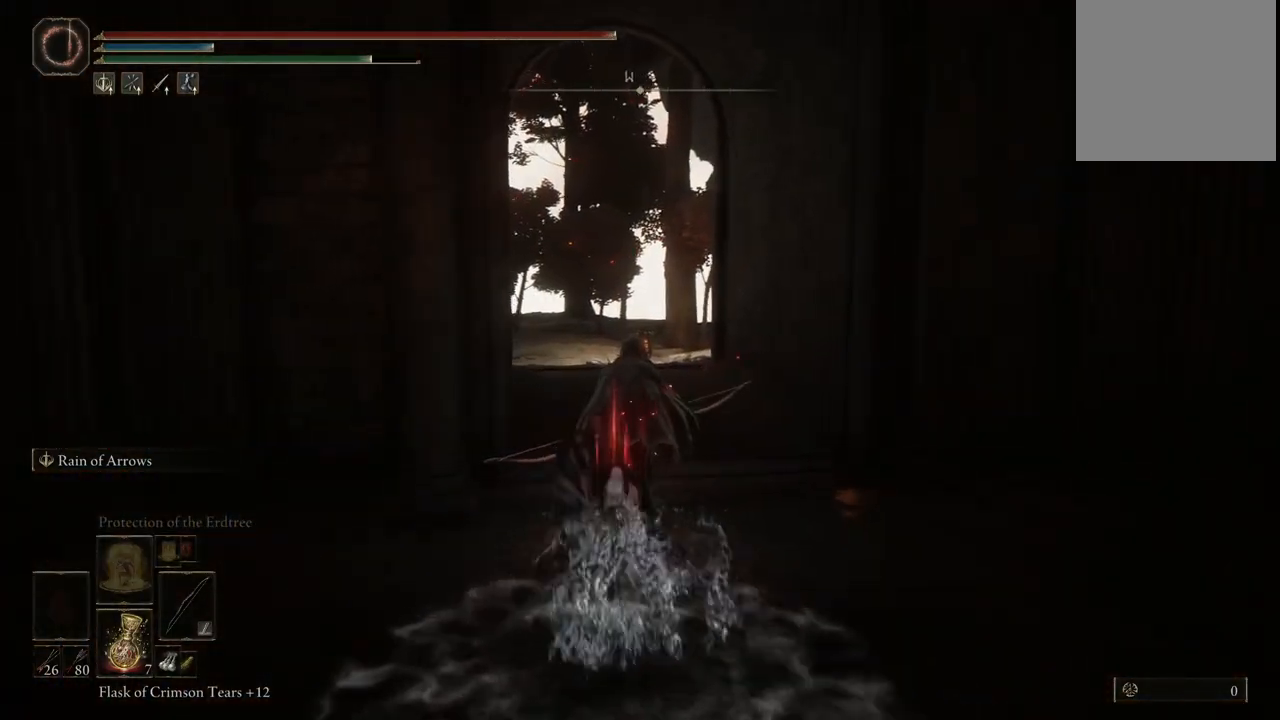
{"dt_ms": 500, "buttons": ["B"], "left_stick": "up", "right_stick": "center", "events": []}
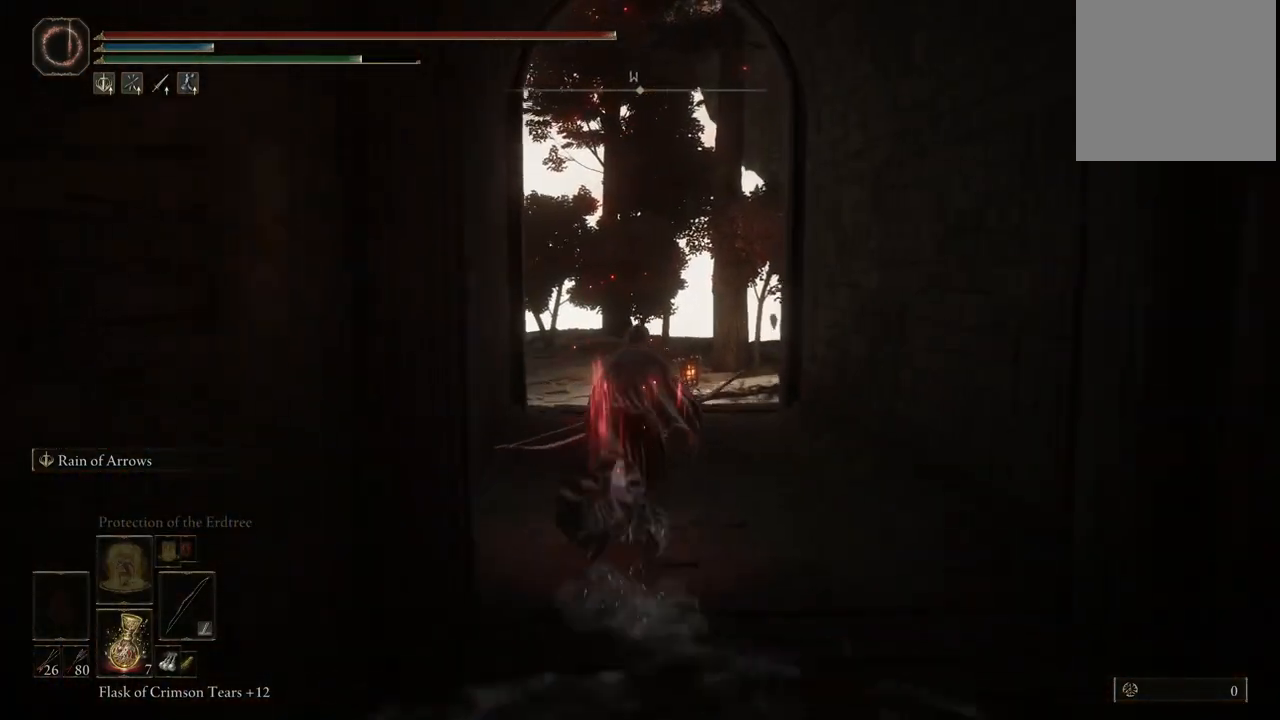
{"dt_ms": 500, "buttons": ["B"], "left_stick": "up", "right_stick": "center", "events": []}
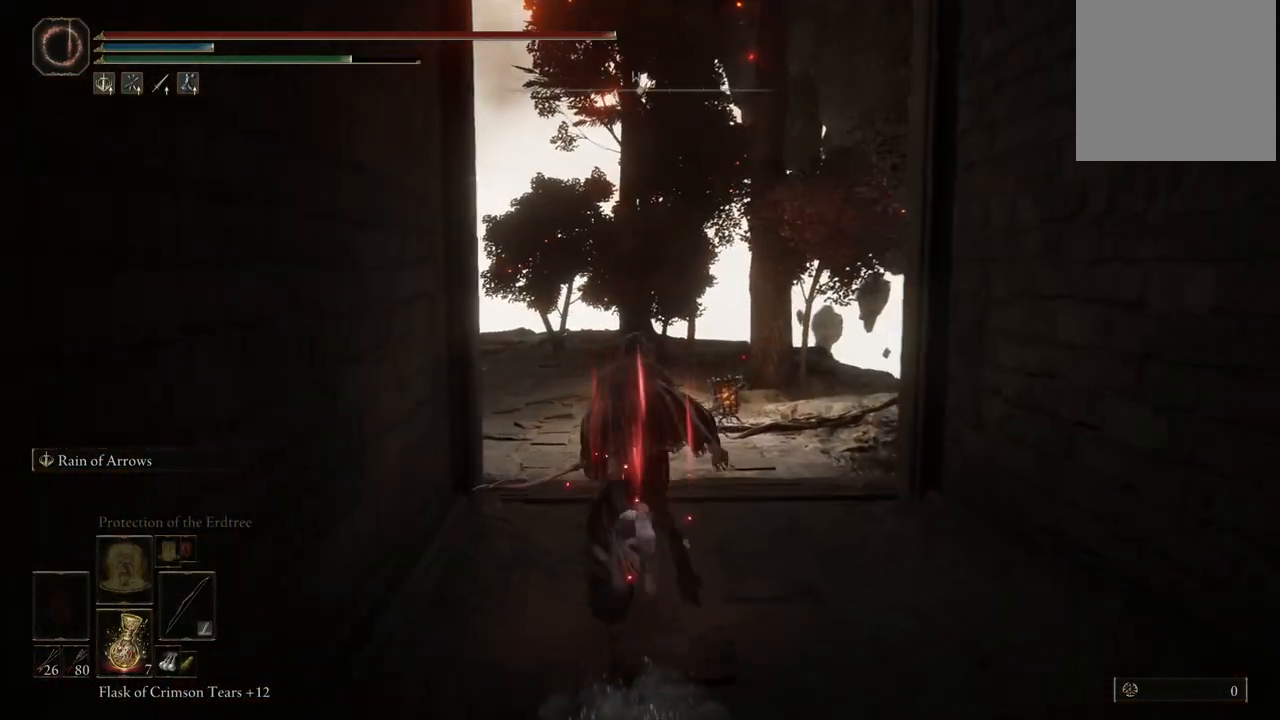
{"dt_ms": 500, "buttons": ["B"], "left_stick": "up", "right_stick": "center", "events": []}
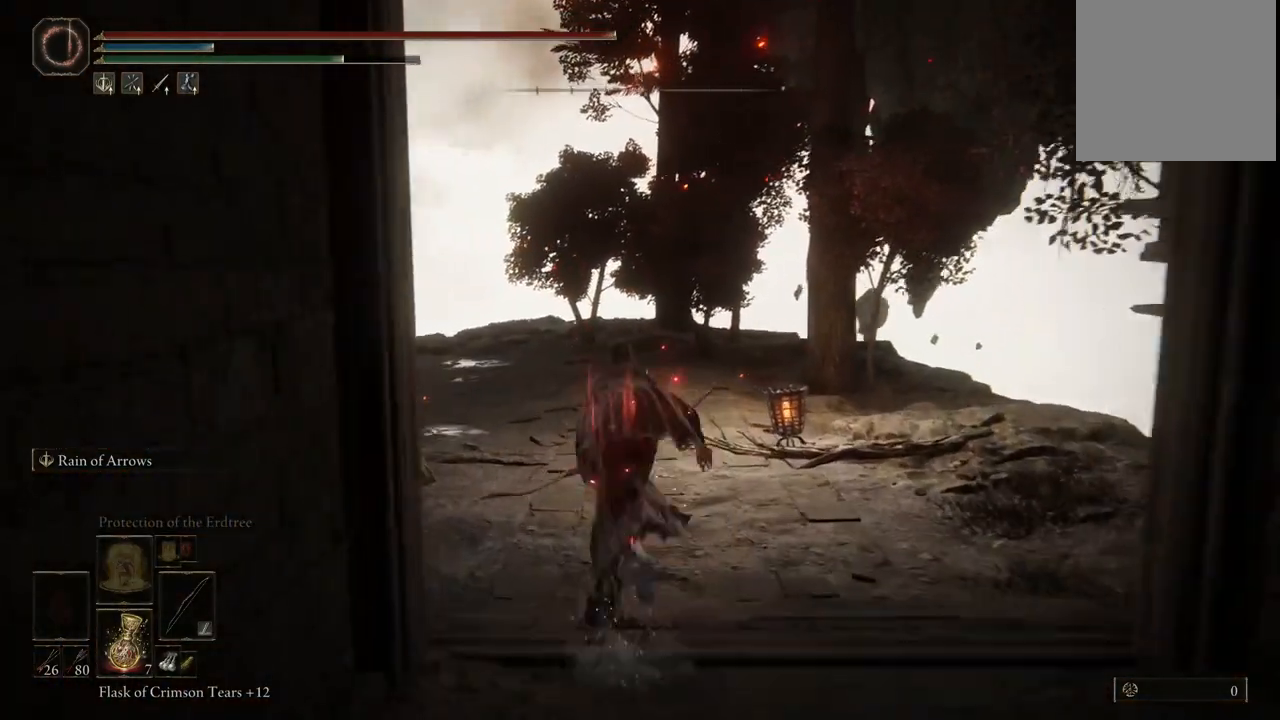
{"dt_ms": 500, "buttons": ["B"], "left_stick": "up", "right_stick": "center", "events": []}
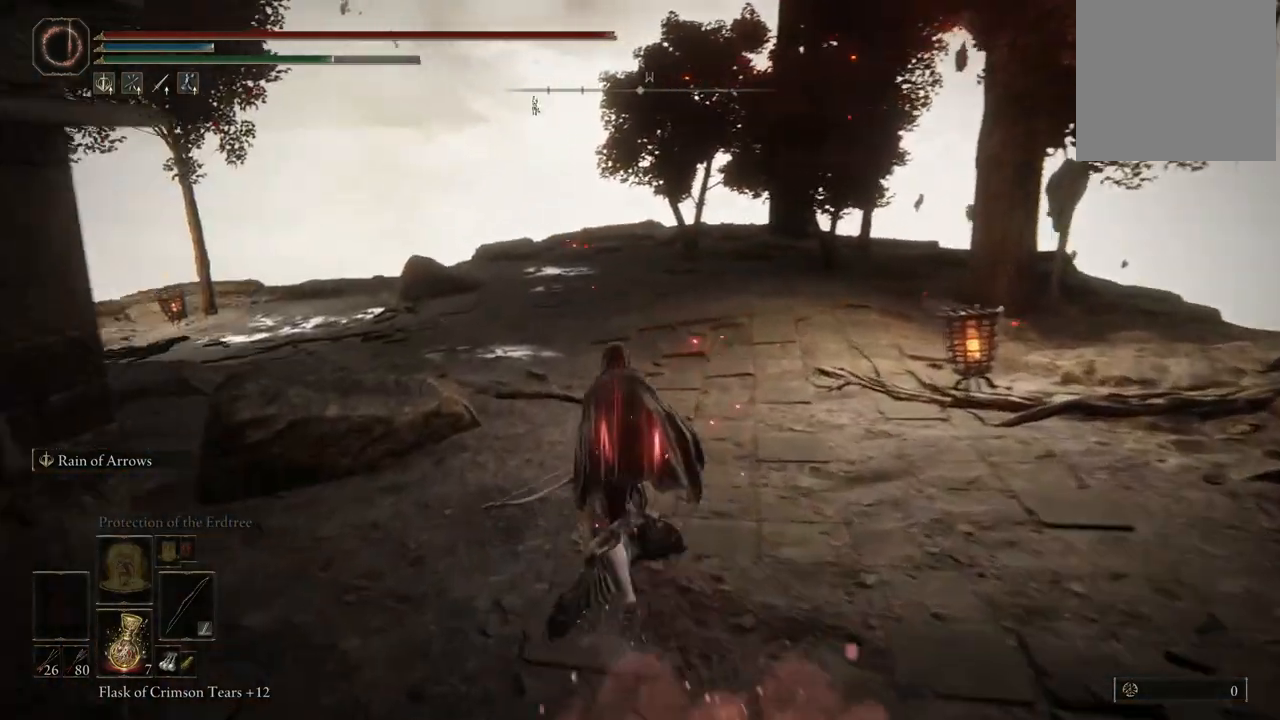
{"dt_ms": 500, "buttons": ["B"], "left_stick": "up", "right_stick": "center", "events": []}
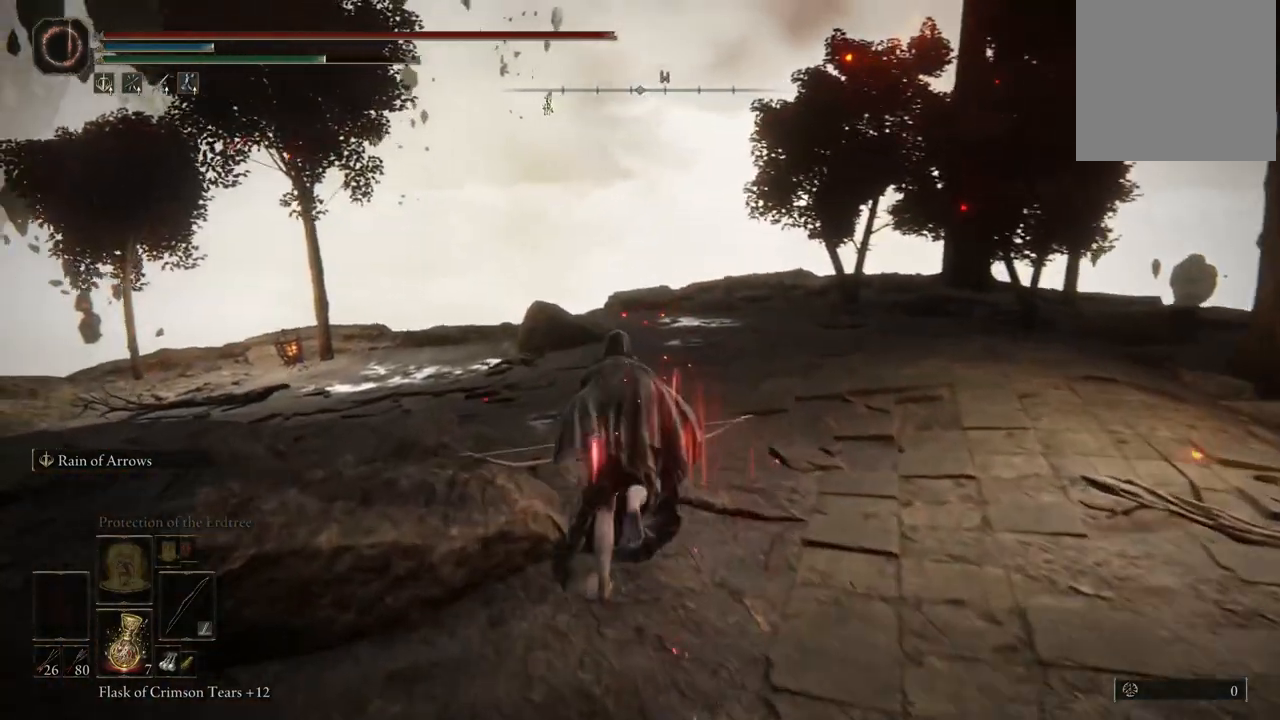
{"dt_ms": 500, "buttons": ["B"], "left_stick": "up", "right_stick": "center", "events": []}
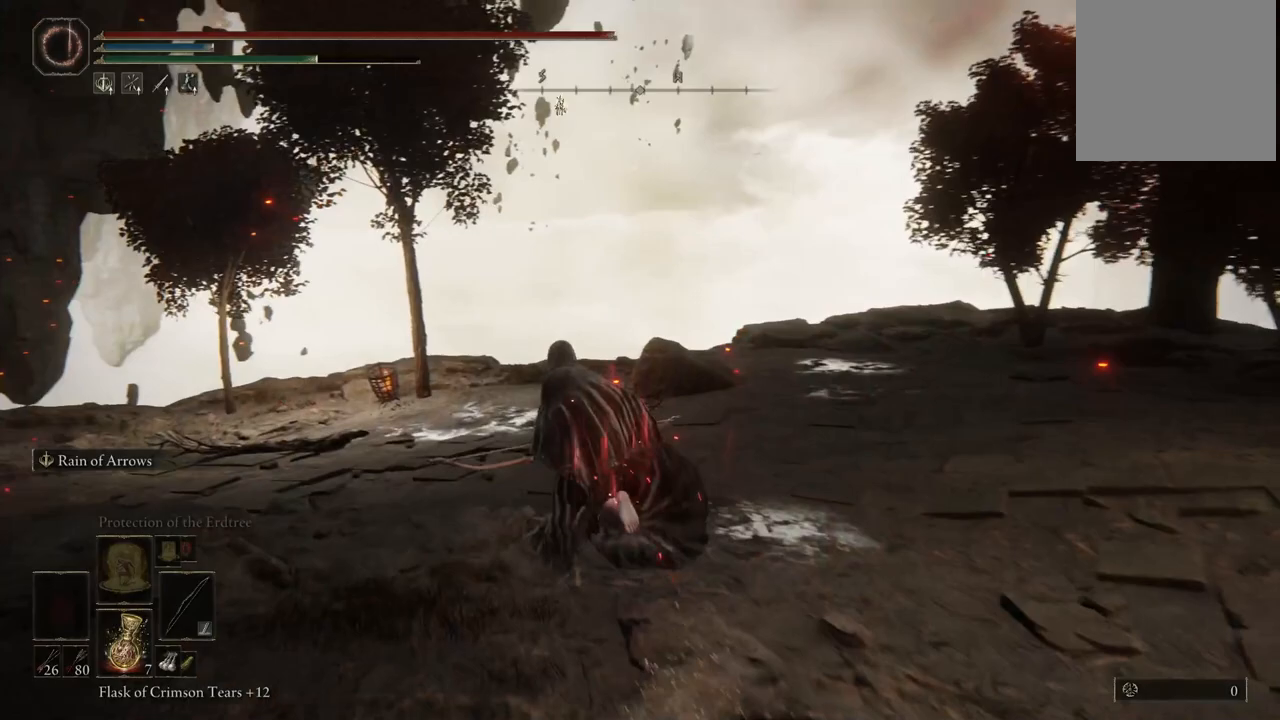
{"dt_ms": 500, "buttons": ["B"], "left_stick": "up", "right_stick": "center", "events": []}
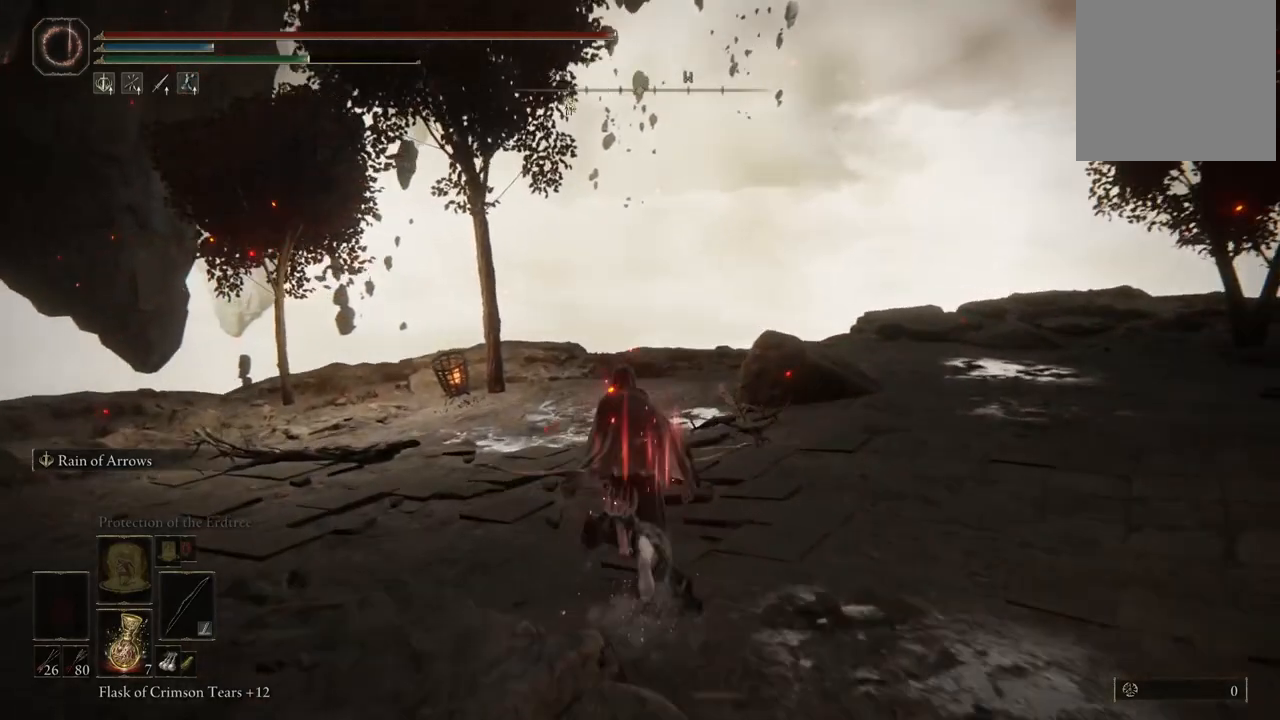
{"dt_ms": 500, "buttons": ["B"], "left_stick": "up", "right_stick": "center", "events": []}
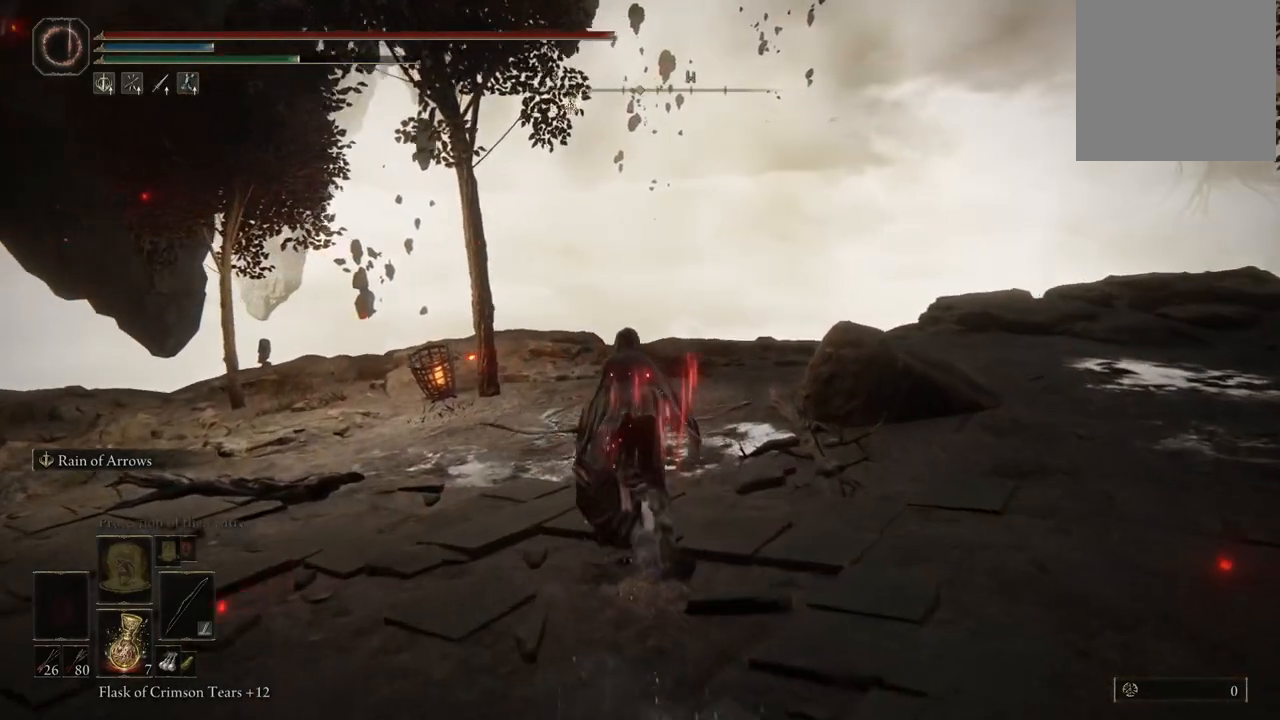
{"dt_ms": 500, "buttons": ["B"], "left_stick": "up", "right_stick": "center", "events": []}
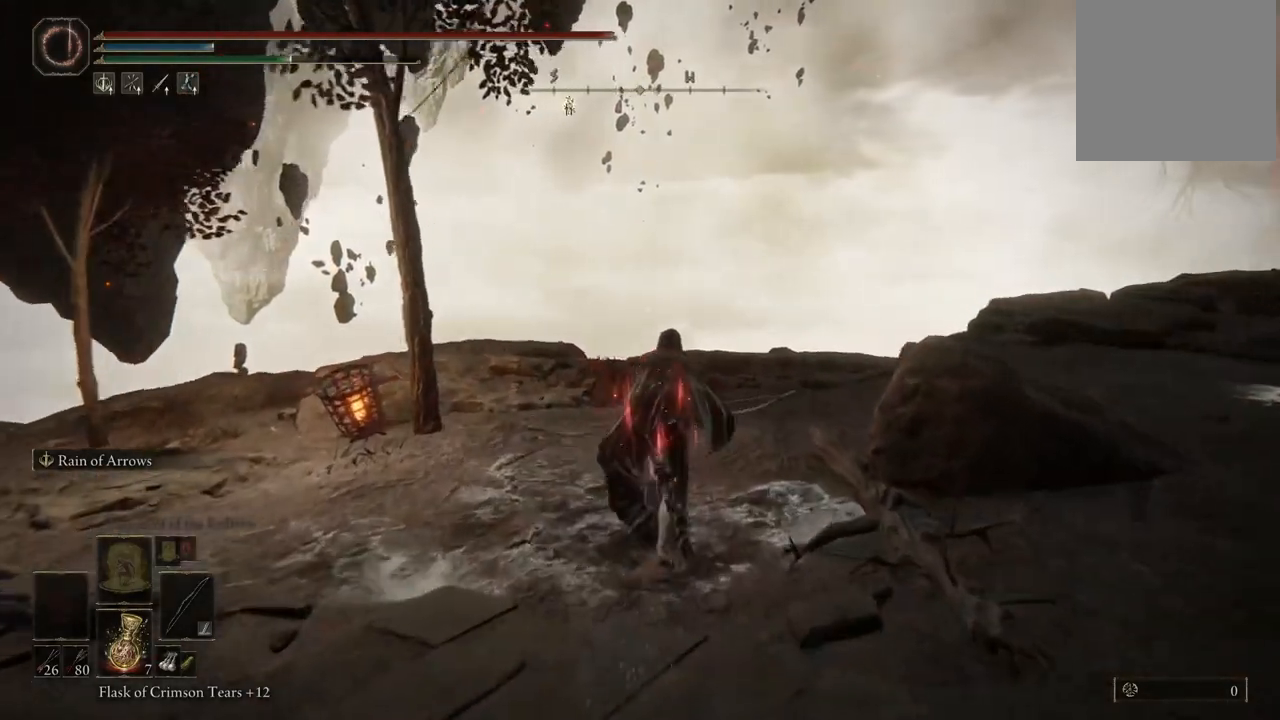
{"dt_ms": 500, "buttons": ["B"], "left_stick": "up", "right_stick": "center", "events": [[117, "left_stick", "up-right"], [500, "left_stick", "up"]]}
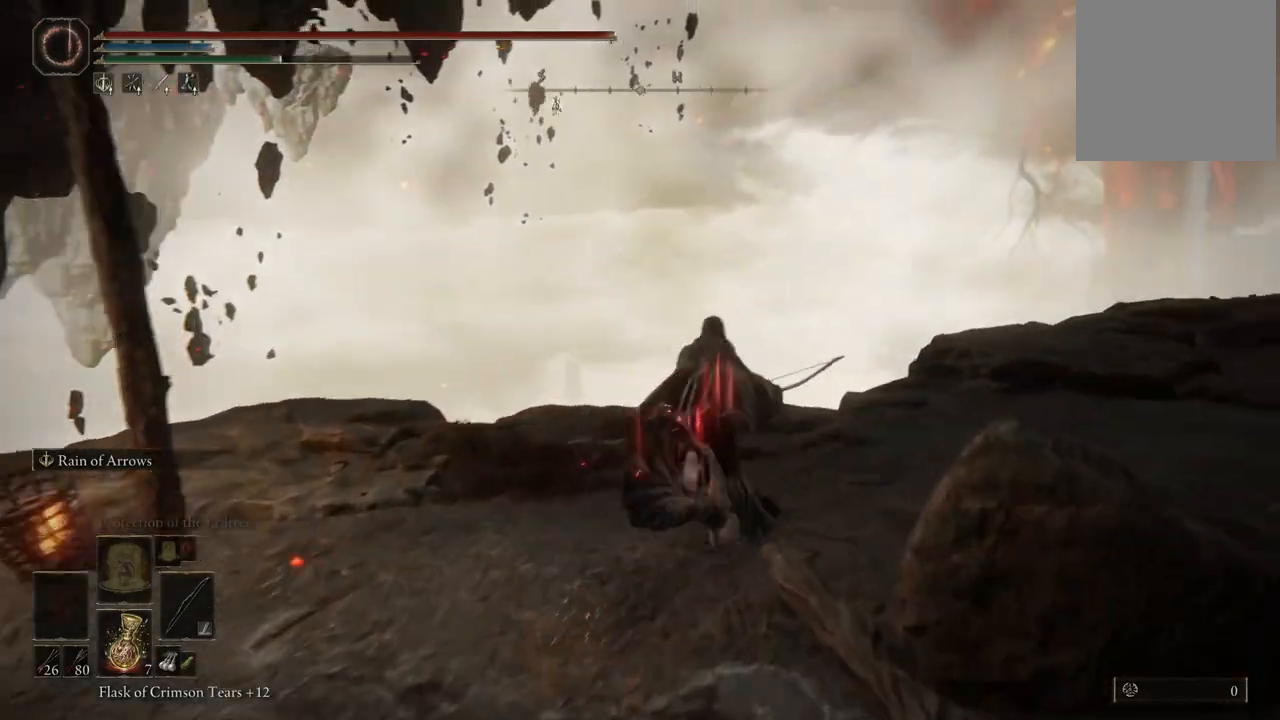
{"dt_ms": 500, "buttons": [], "left_stick": "up-left", "right_stick": "down-right", "events": [[100, "B", "up"], [283, "right_stick", "right"], [333, "right_stick", "down-right"], [400, "left_stick", "up-left"]]}